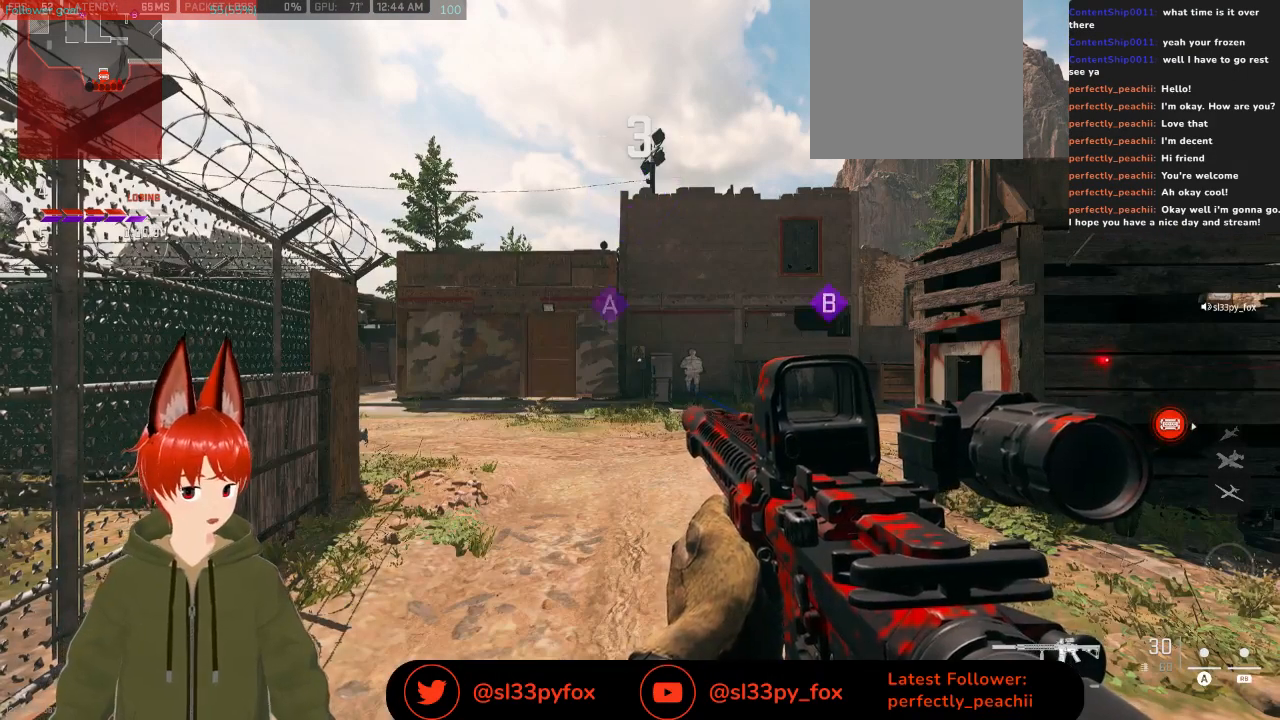
Gameplay with a controller (Xbox layout); each line is a JSON object with the inputs held at the frame after it. "events" lists button and stick changes between this image and that frame as [ms after this image, input, new state], when the widget could be followed in between.
{"buttons": ["A"], "left_stick": "center", "right_stick": "center", "events": [[133, "START", "down"], [200, "START", "up"], [400, "A", "down"]]}
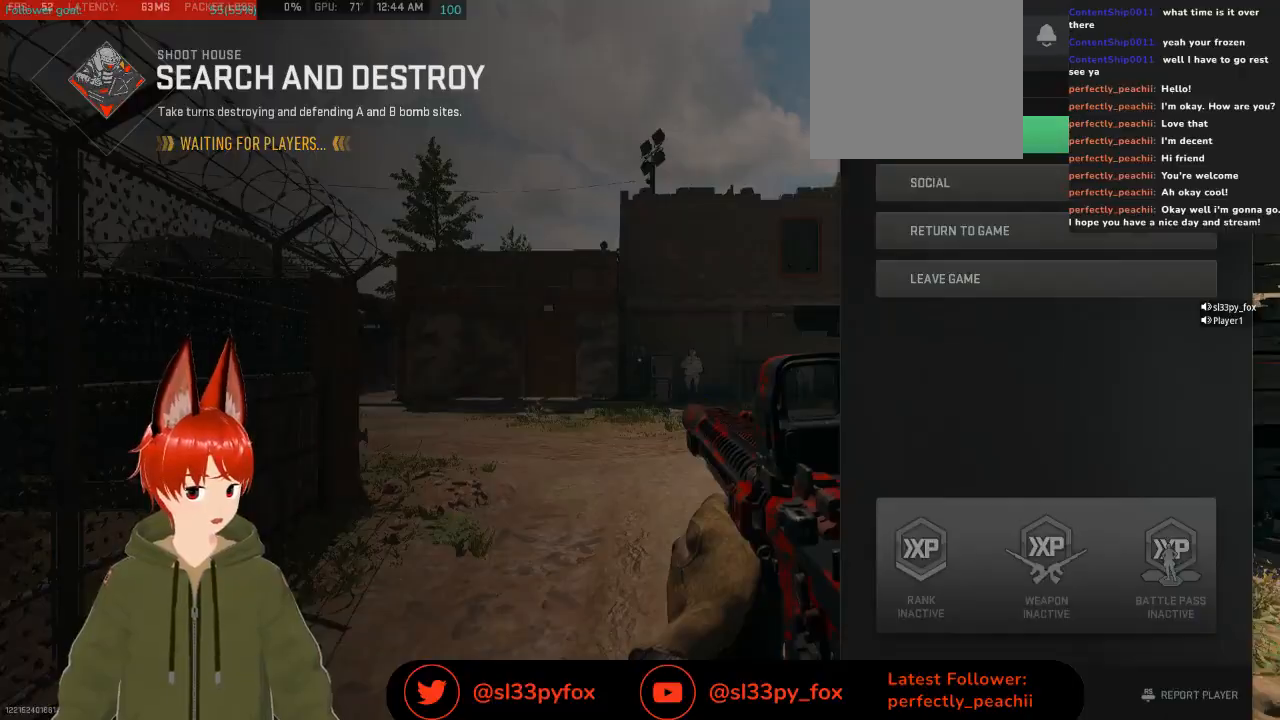
{"buttons": [], "left_stick": "center", "right_stick": "center", "events": [[33, "A", "up"], [300, "DPAD_RIGHT", "down"], [433, "DPAD_RIGHT", "up"]]}
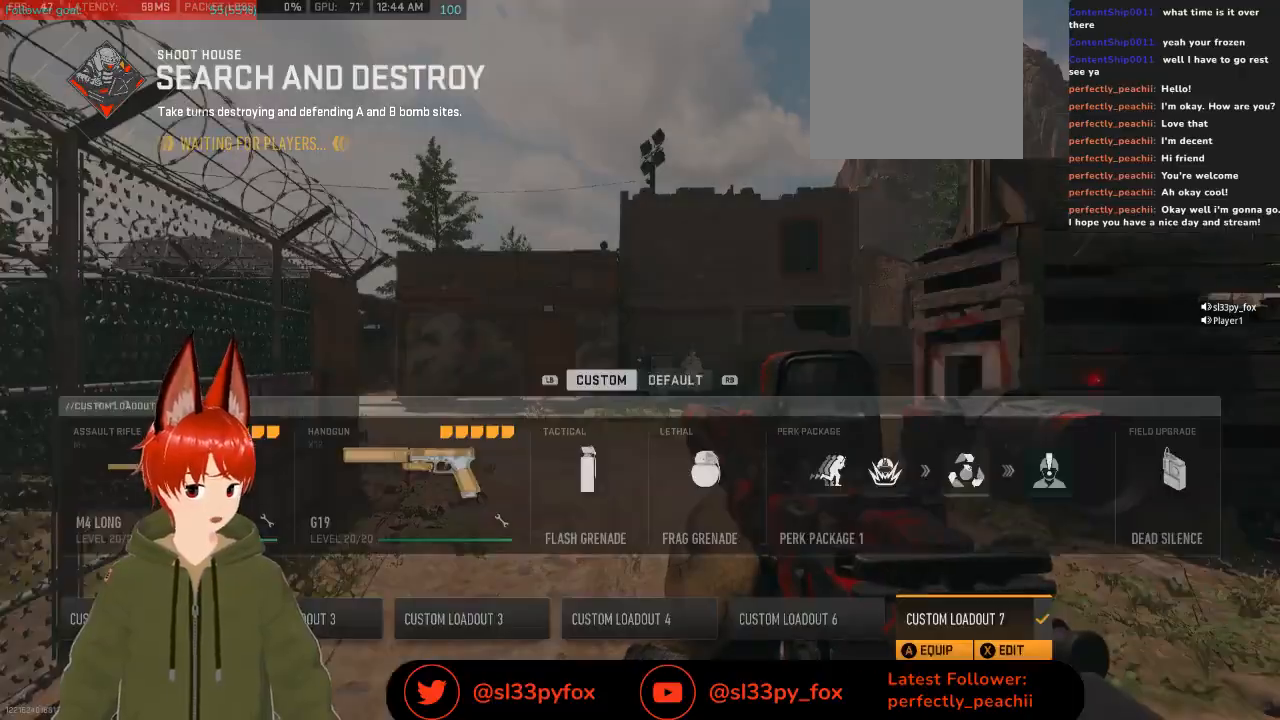
{"buttons": [], "left_stick": "center", "right_stick": "center", "events": [[133, "DPAD_LEFT", "down"], [233, "DPAD_LEFT", "up"], [300, "DPAD_LEFT", "down"], [367, "DPAD_LEFT", "up"]]}
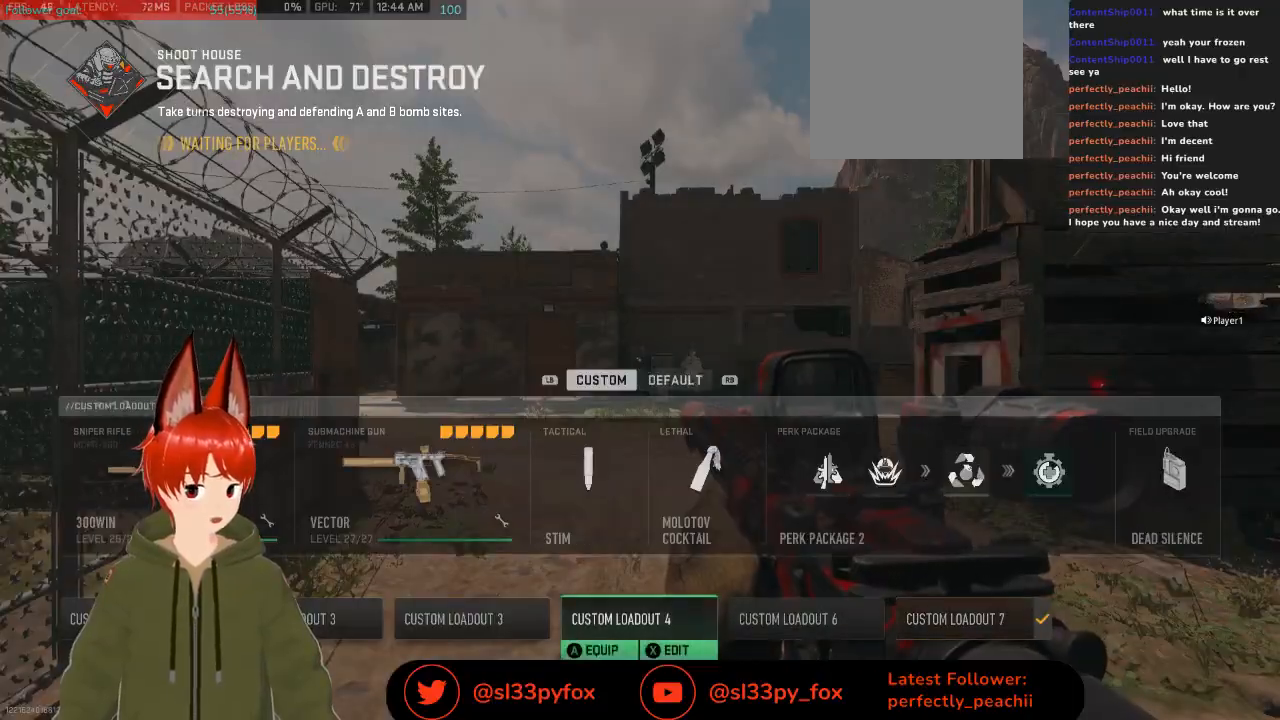
{"buttons": [], "left_stick": "center", "right_stick": "center", "events": [[100, "DPAD_RIGHT", "down"], [200, "DPAD_RIGHT", "up"], [267, "A", "down"], [367, "A", "up"]]}
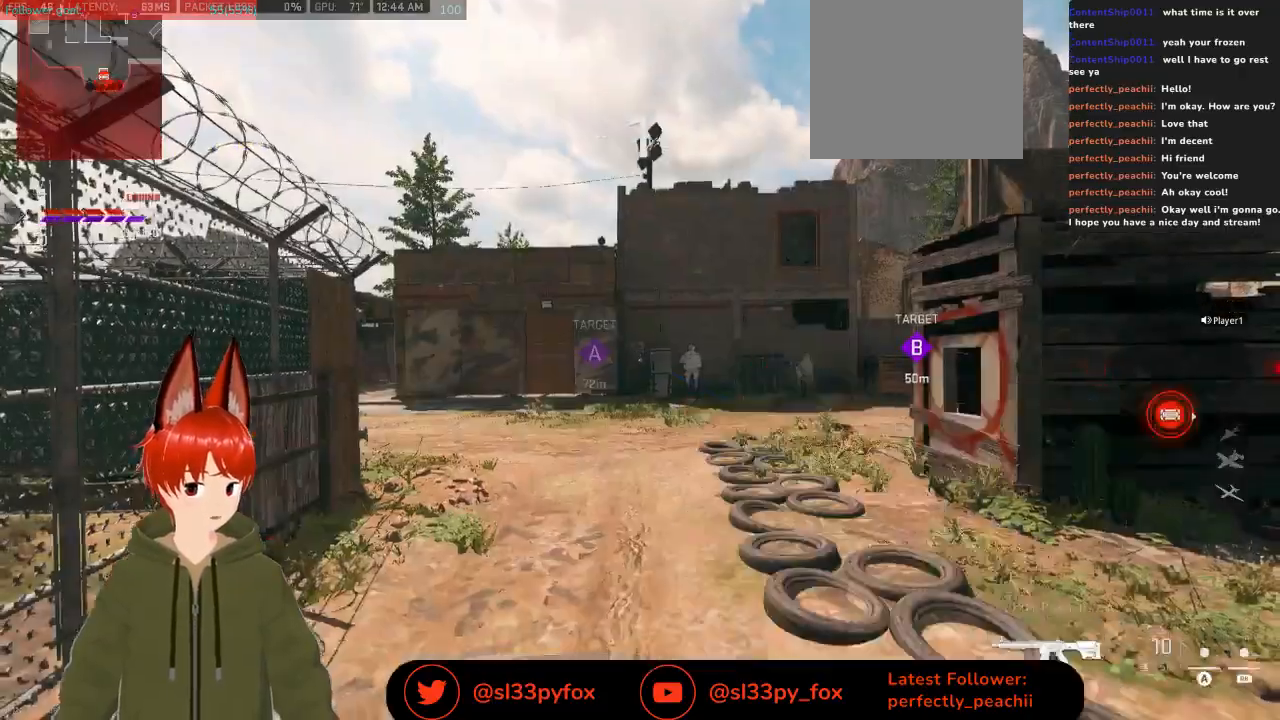
{"buttons": [], "left_stick": "up", "right_stick": "center", "events": [[100, "left_stick", "up"], [300, "Y", "down"], [367, "Y", "up"]]}
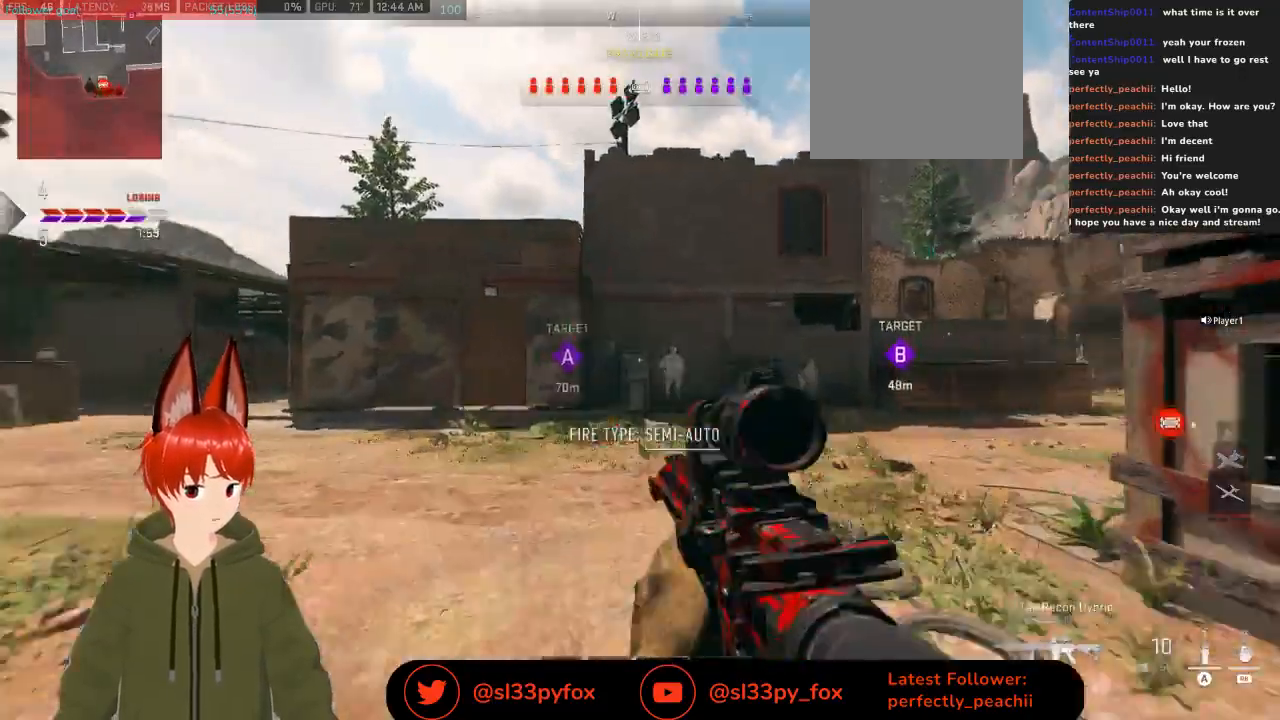
{"buttons": ["Y"], "left_stick": "up-right", "right_stick": "center", "events": [[100, "right_stick", "right"], [233, "left_stick", "up-right"], [300, "right_stick", "center"], [500, "Y", "down"]]}
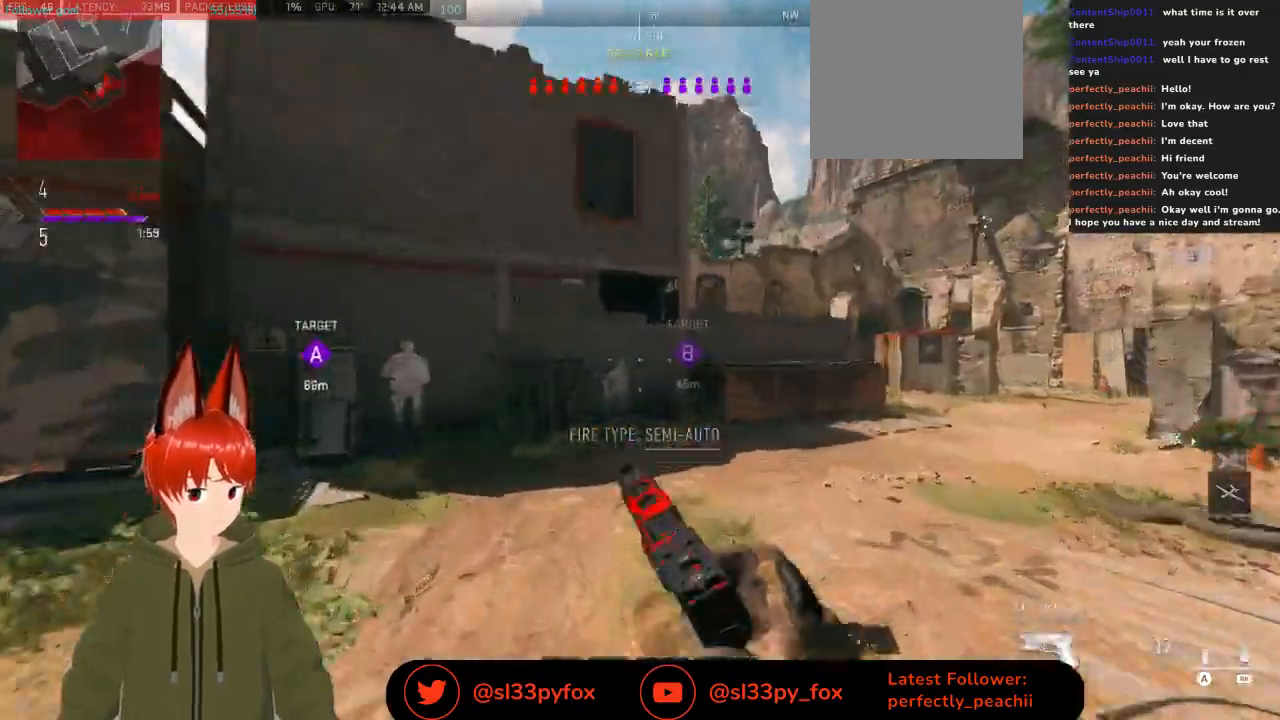
{"buttons": [], "left_stick": "up-right", "right_stick": "center", "events": [[67, "Y", "up"], [267, "right_stick", "right"], [400, "right_stick", "center"]]}
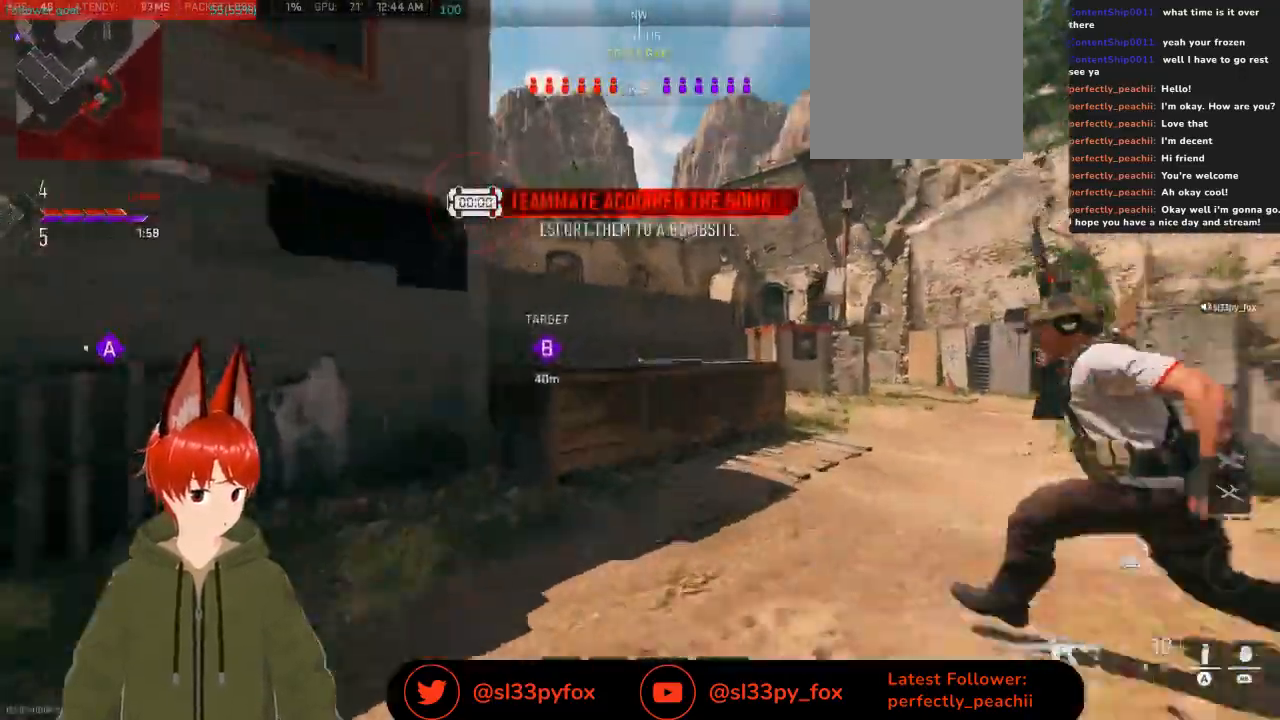
{"buttons": [], "left_stick": "up-right", "right_stick": "center", "events": []}
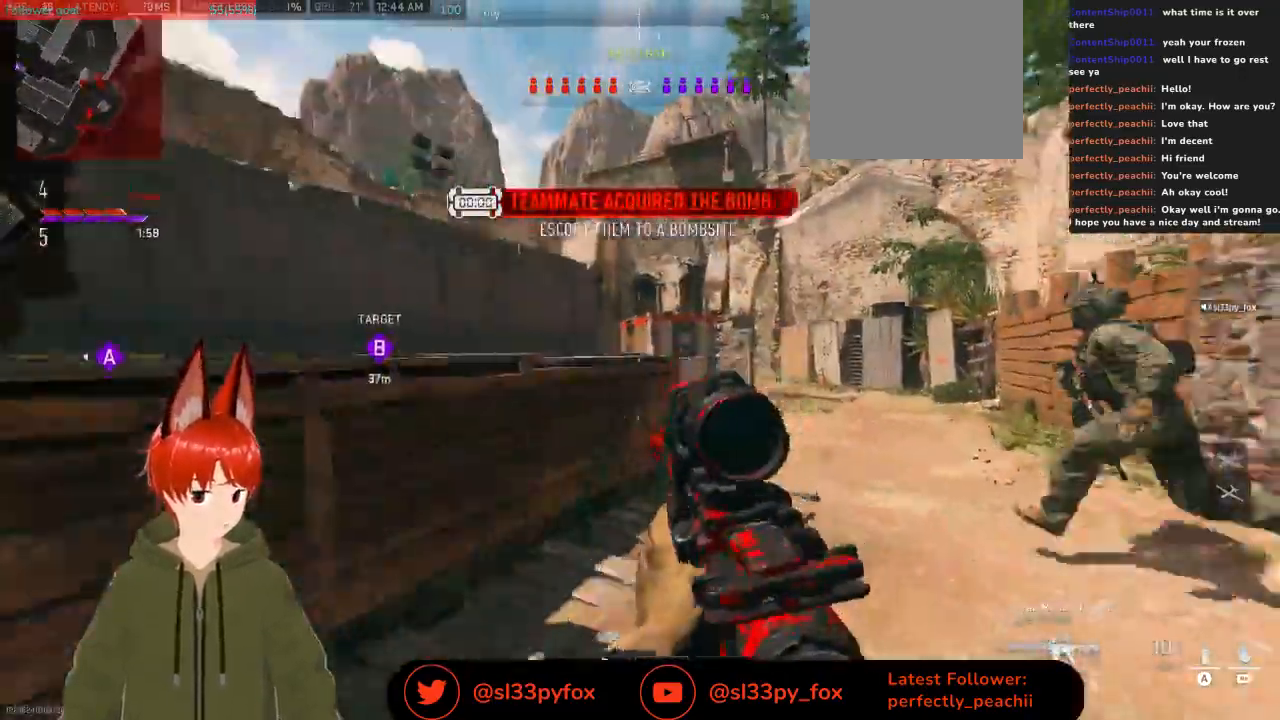
{"buttons": [], "left_stick": "up", "right_stick": "center", "events": [[133, "Y", "down"], [200, "Y", "up"], [333, "left_stick", "up"]]}
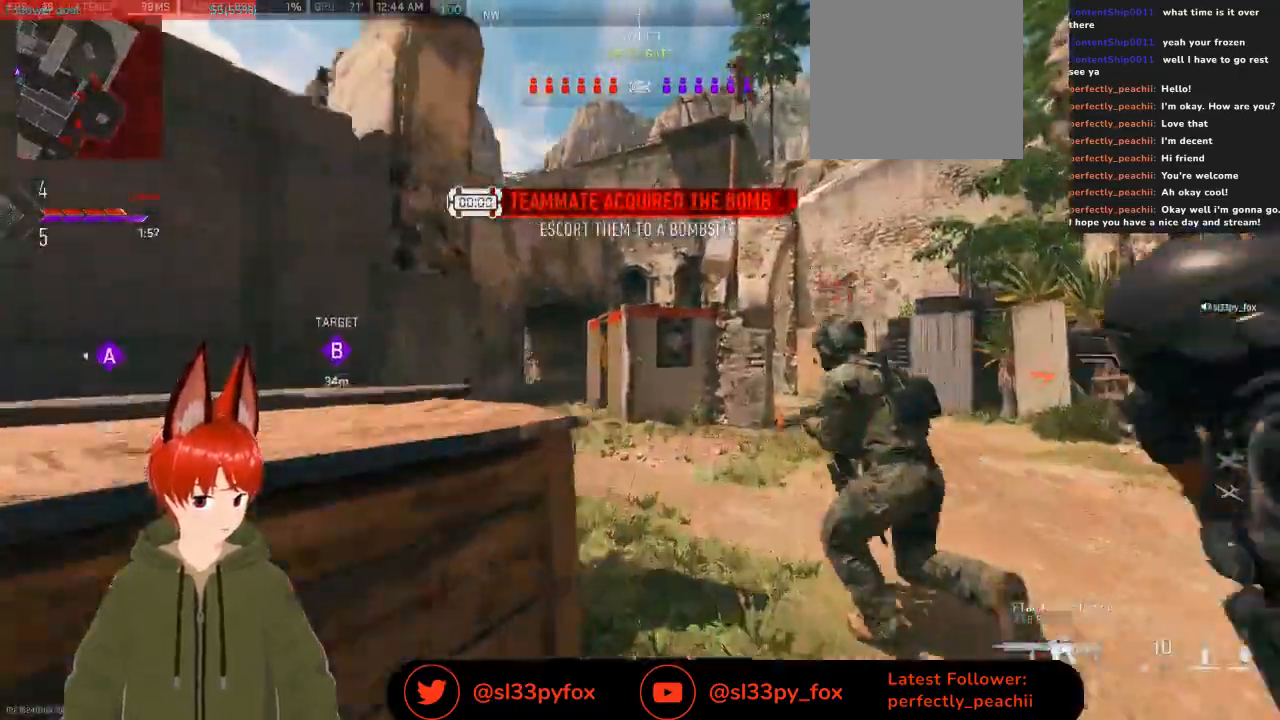
{"buttons": [], "left_stick": "up", "right_stick": "center", "events": [[133, "right_stick", "left"], [267, "right_stick", "up-left"], [500, "right_stick", "center"]]}
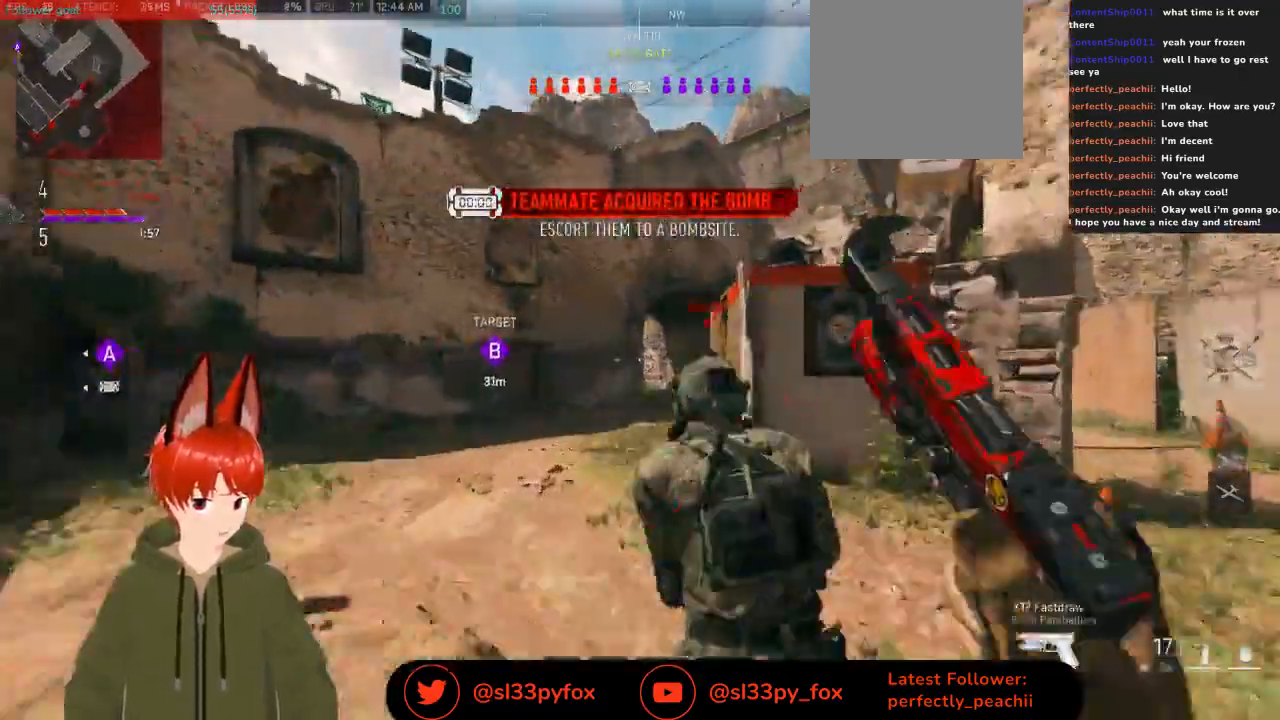
{"buttons": [], "left_stick": "up", "right_stick": "center", "events": []}
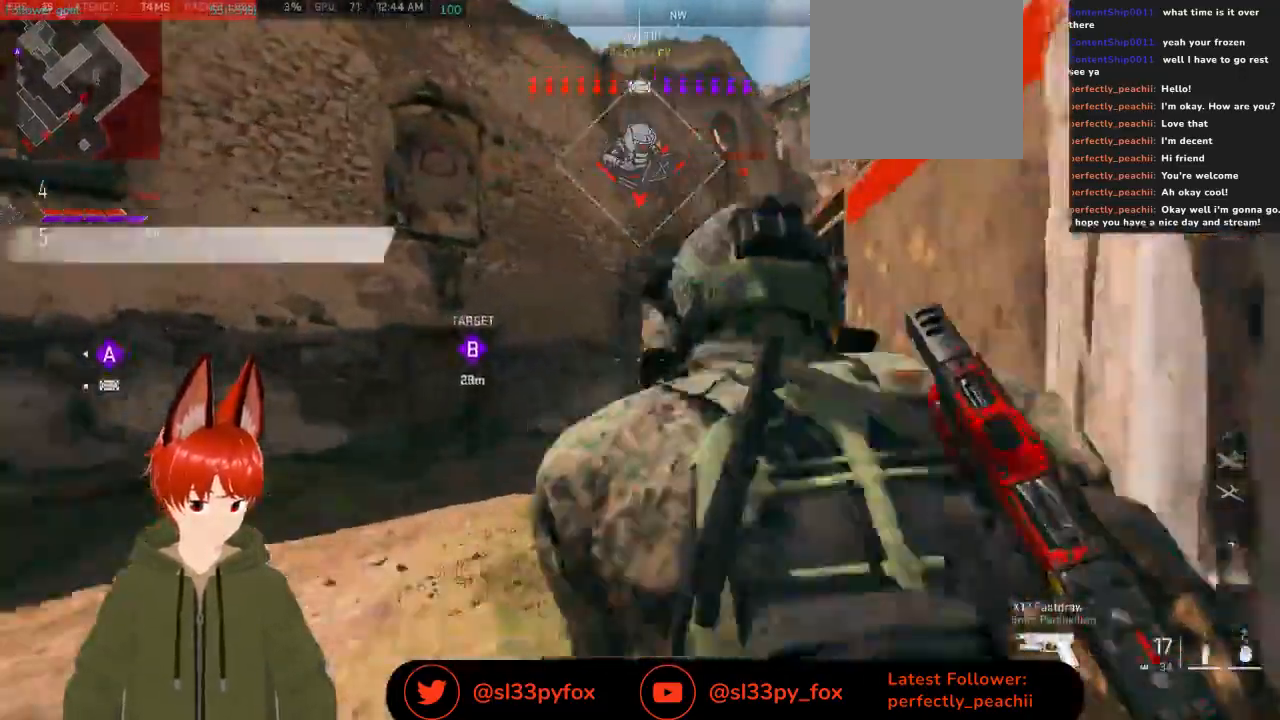
{"buttons": [], "left_stick": "up-right", "right_stick": "center", "events": [[500, "left_stick", "up-right"]]}
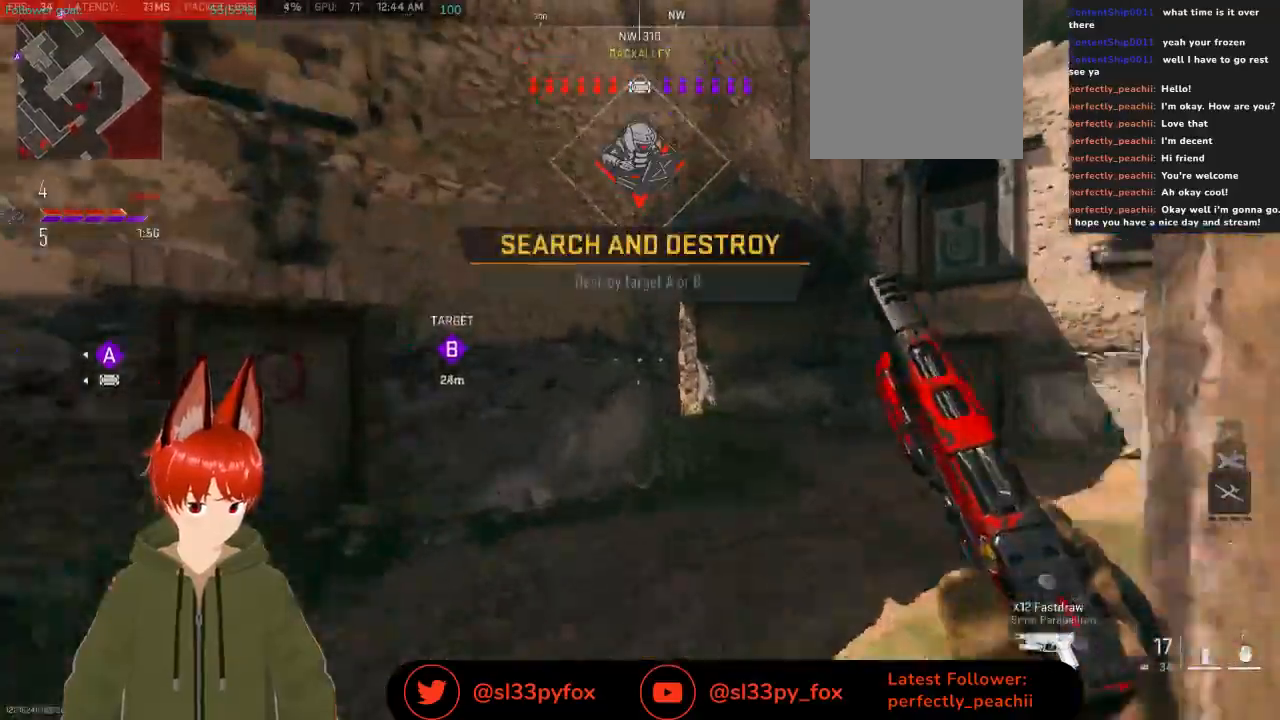
{"buttons": [], "left_stick": "up-right", "right_stick": "center", "events": []}
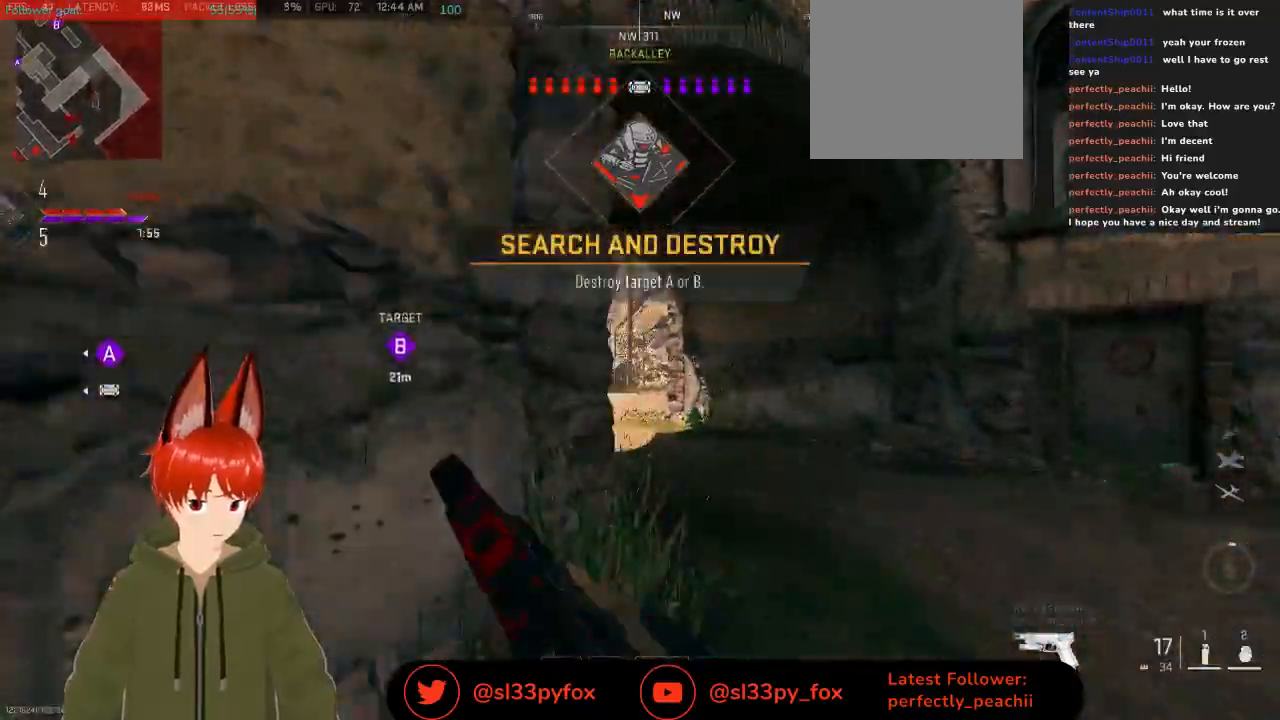
{"buttons": [], "left_stick": "up-right", "right_stick": "left", "events": [[33, "Y", "down"], [133, "Y", "up"], [467, "right_stick", "left"]]}
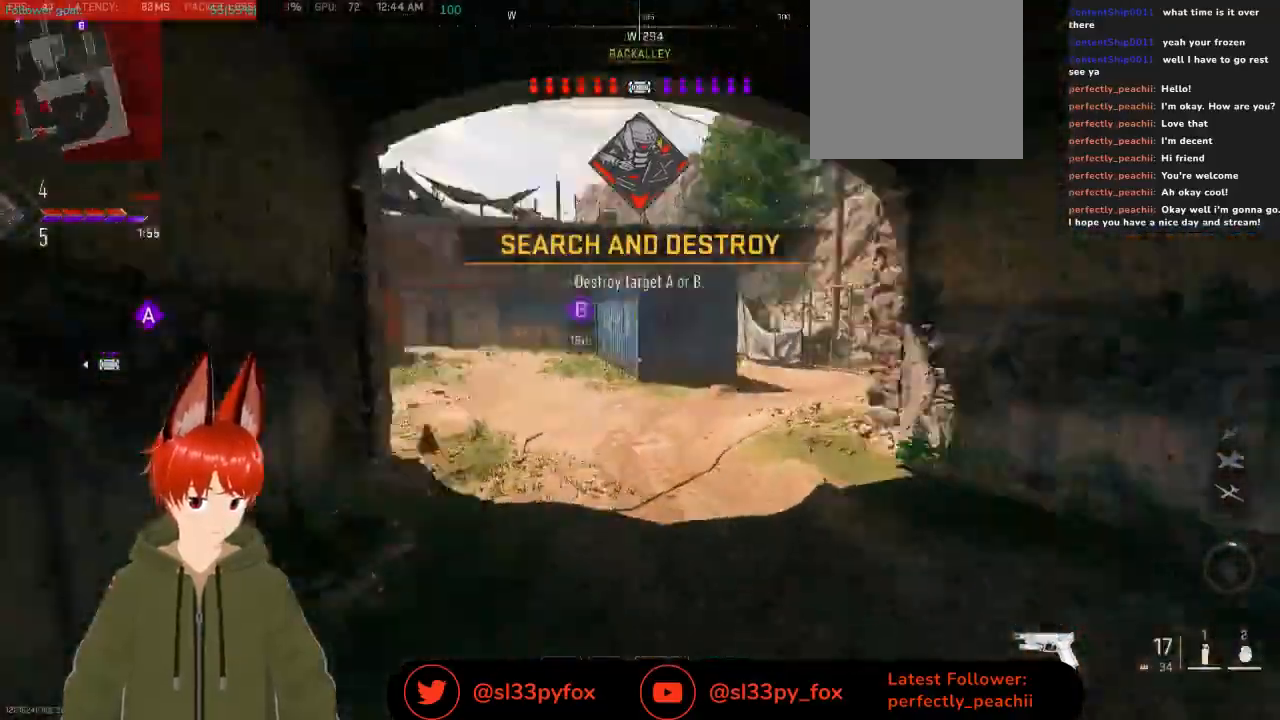
{"buttons": [], "left_stick": "up-right", "right_stick": "up-left", "events": [[100, "right_stick", "up"], [267, "right_stick", "center"], [433, "right_stick", "up-left"]]}
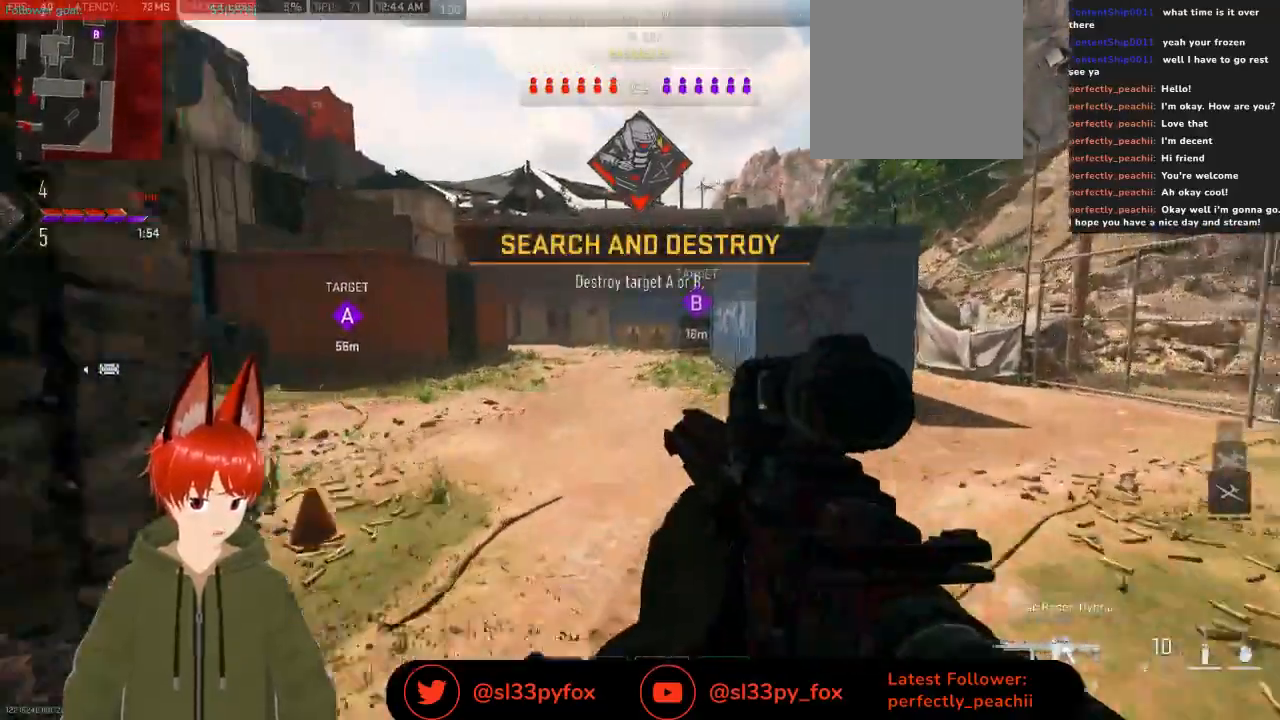
{"buttons": [], "left_stick": "up-right", "right_stick": "up-left", "events": []}
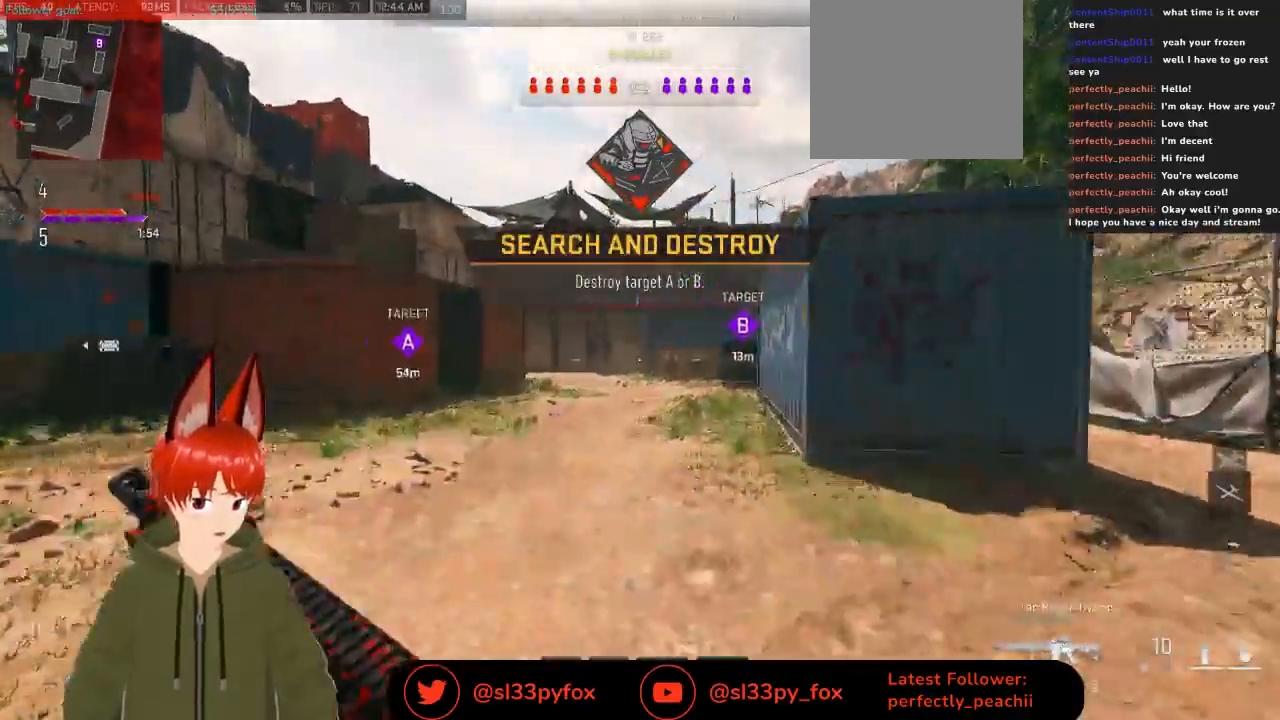
{"buttons": [], "left_stick": "up-right", "right_stick": "down-left", "events": [[267, "right_stick", "center"], [467, "right_stick", "down-left"]]}
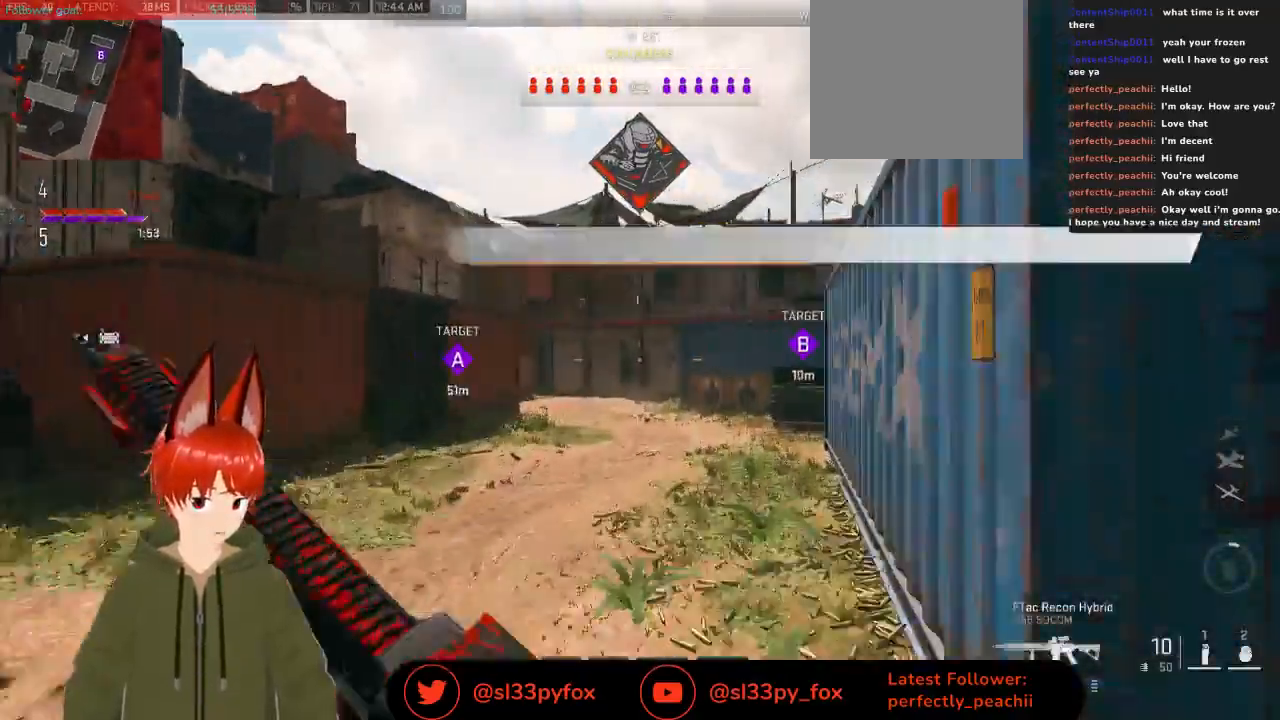
{"buttons": [], "left_stick": "up-right", "right_stick": "center", "events": [[100, "right_stick", "center"], [300, "R3", "down"], [400, "R3", "up"]]}
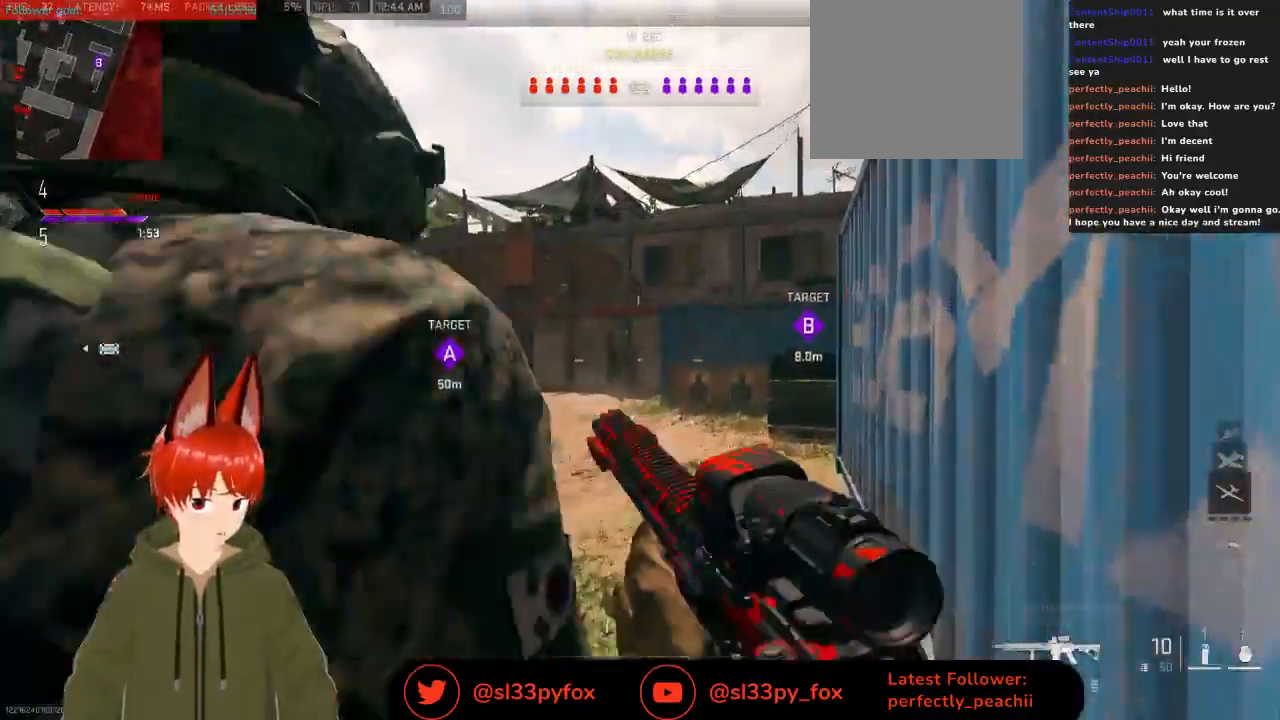
{"buttons": [], "left_stick": "up-right", "right_stick": "center", "events": [[200, "Y", "down"], [267, "Y", "up"]]}
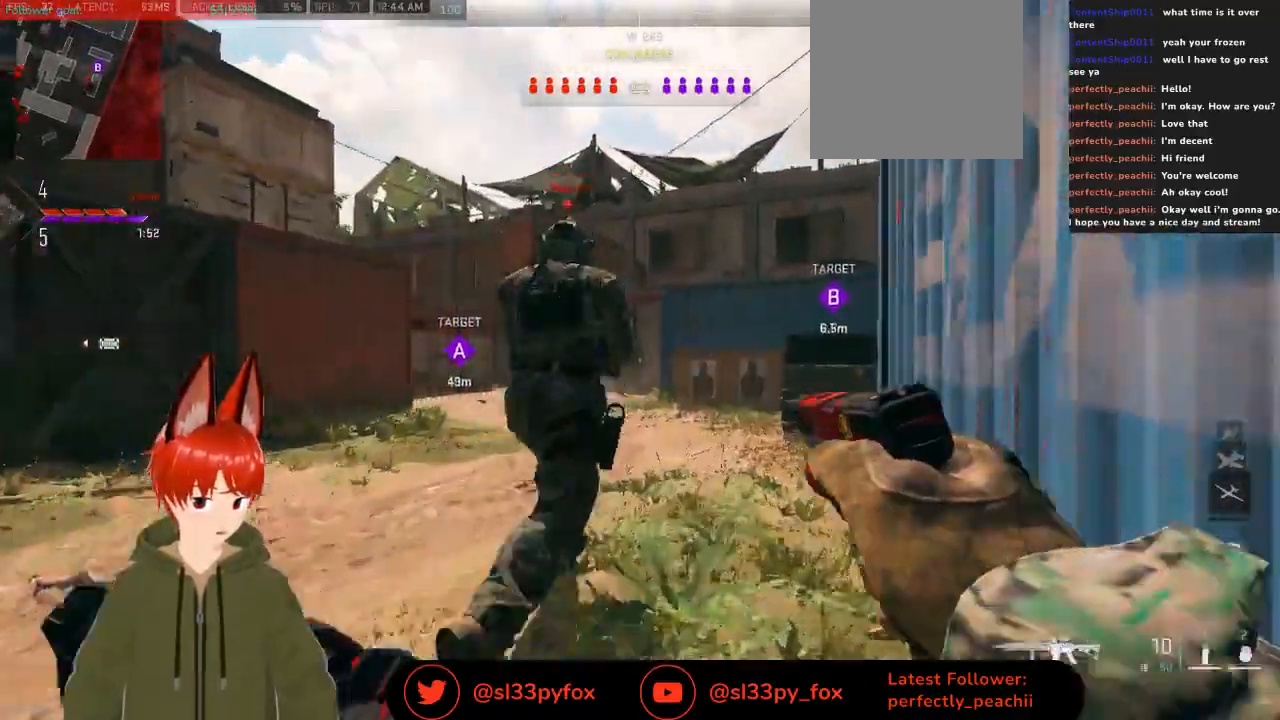
{"buttons": [], "left_stick": "up-right", "right_stick": "center", "events": []}
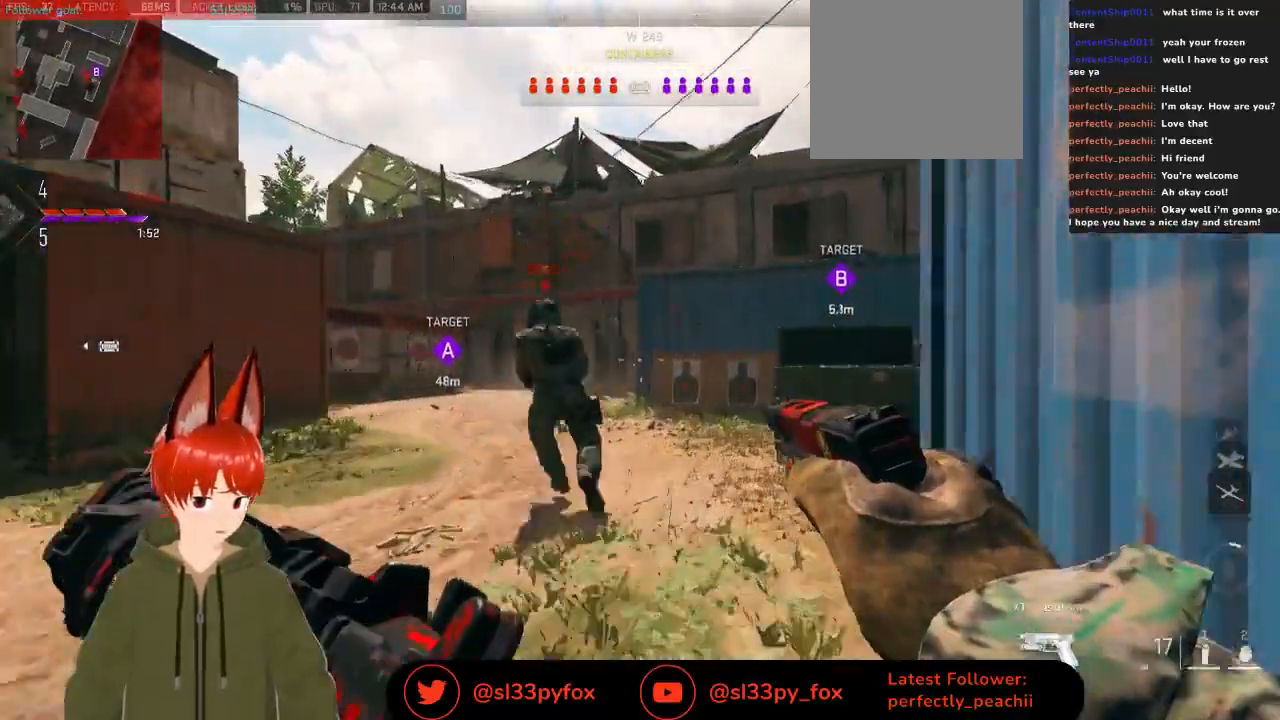
{"buttons": [], "left_stick": "up-right", "right_stick": "right", "events": [[500, "right_stick", "right"]]}
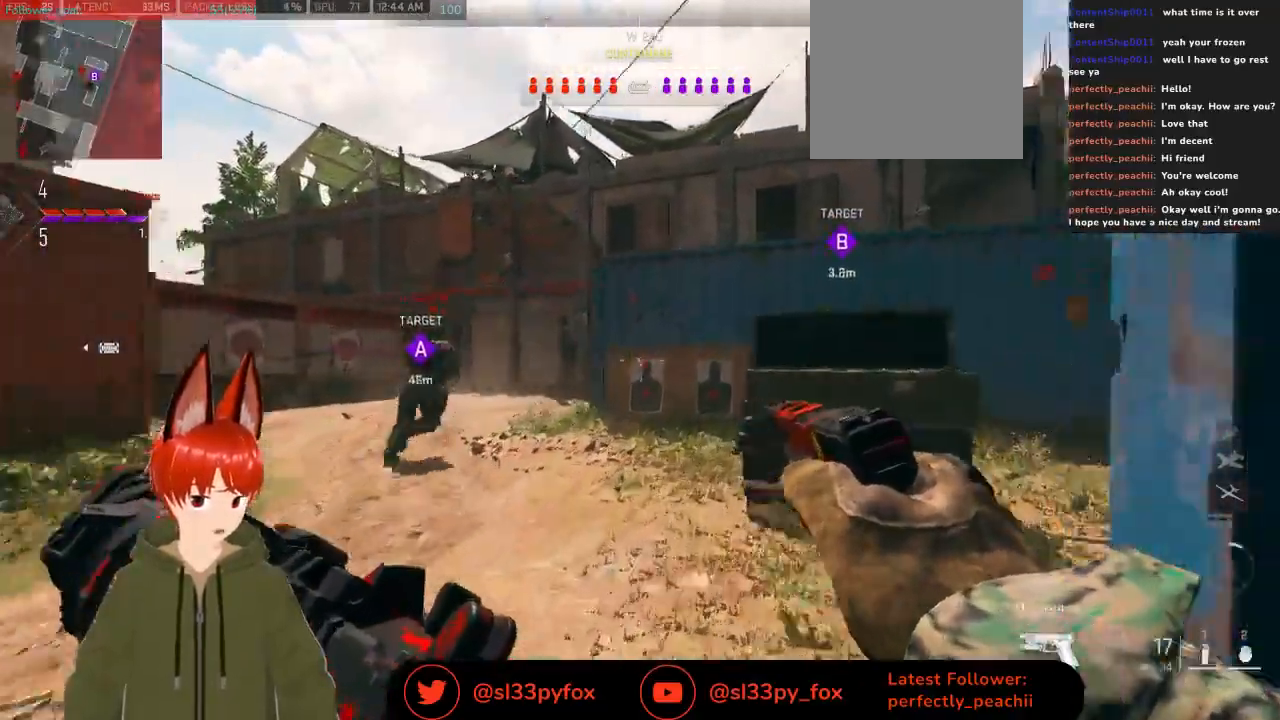
{"buttons": [], "left_stick": "up-right", "right_stick": "right", "events": [[333, "right_stick", "center"], [433, "right_stick", "right"]]}
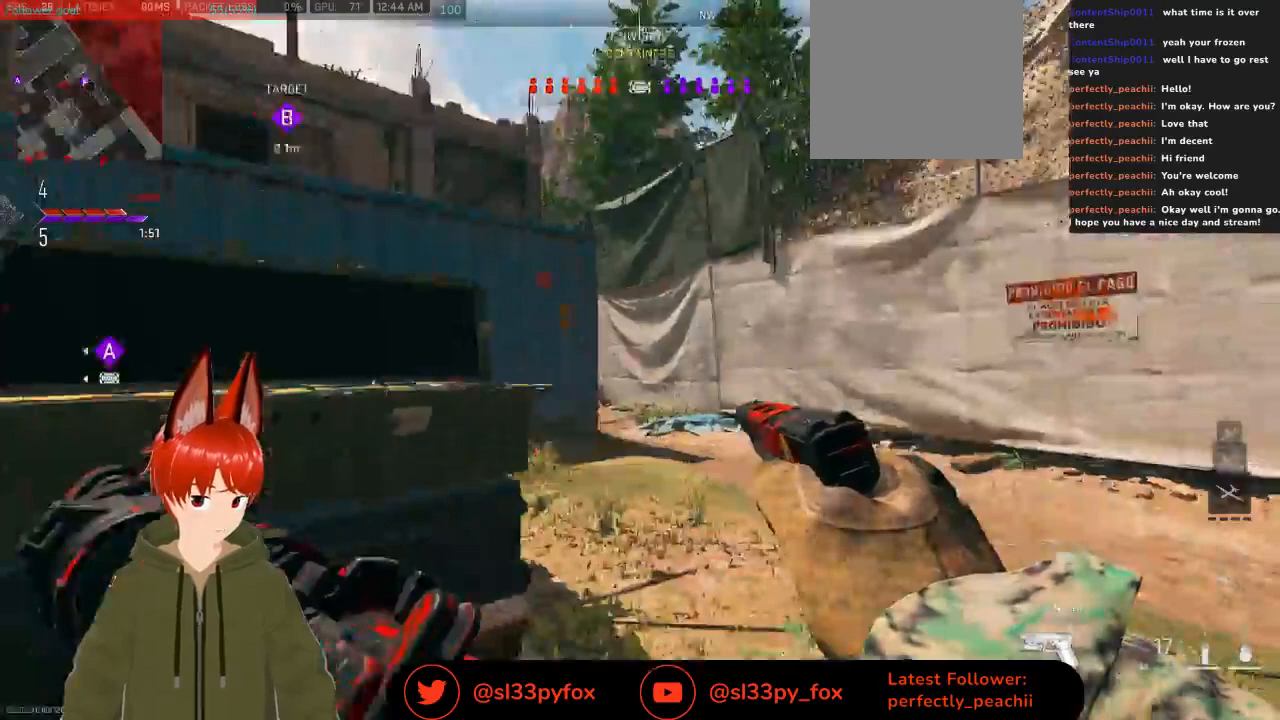
{"buttons": ["L2"], "left_stick": "up", "right_stick": "center", "events": [[33, "right_stick", "center"], [167, "L2", "down"], [267, "left_stick", "up"]]}
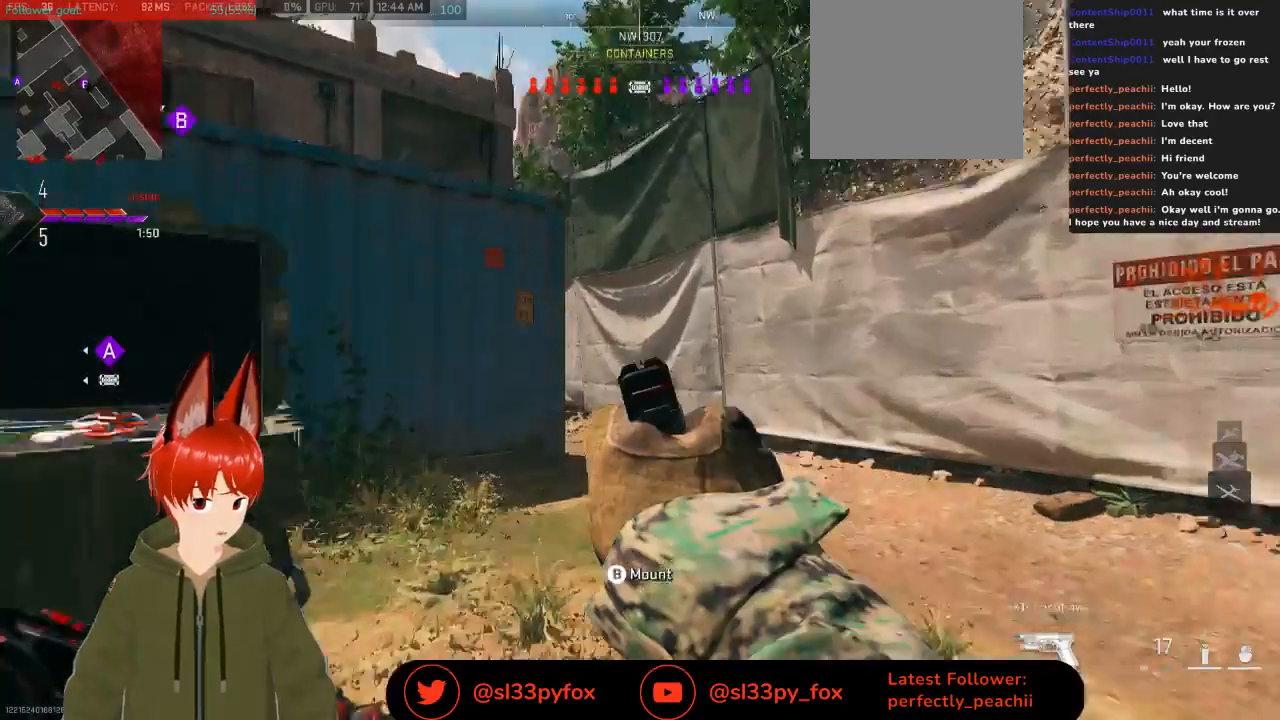
{"buttons": ["L2"], "left_stick": "up", "right_stick": "center", "events": []}
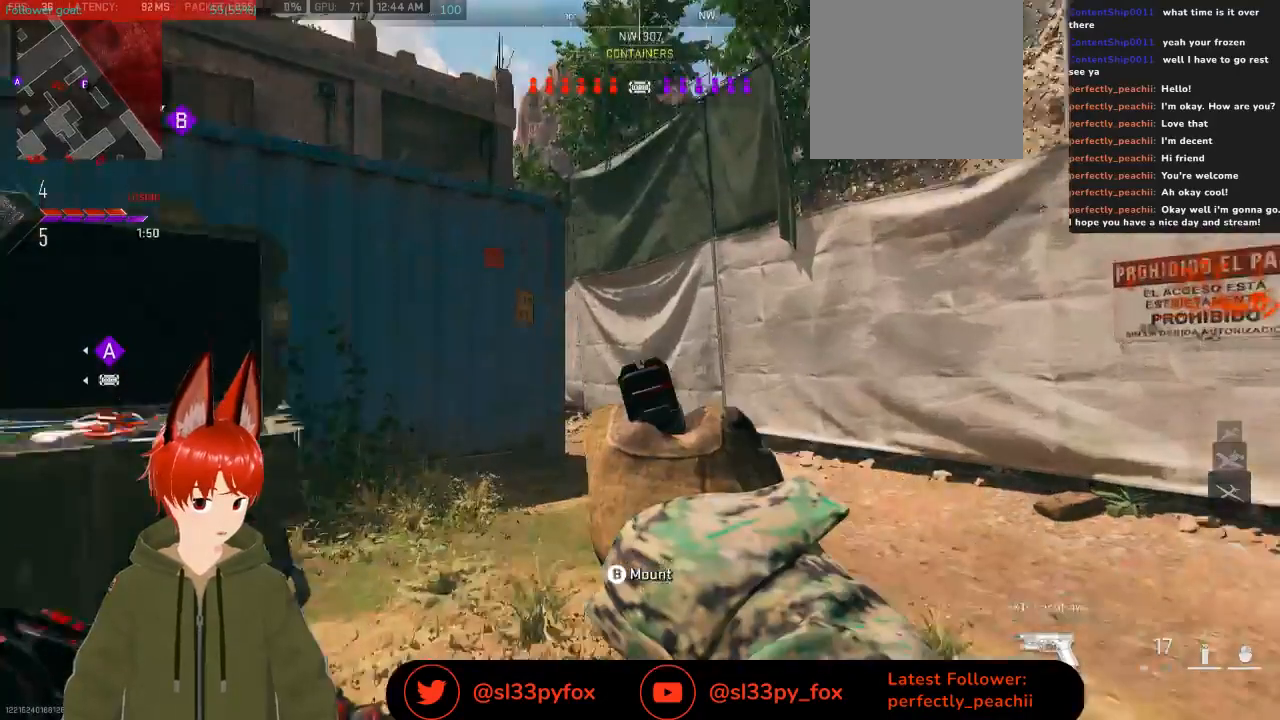
{"buttons": ["L2"], "left_stick": "up", "right_stick": "center", "events": []}
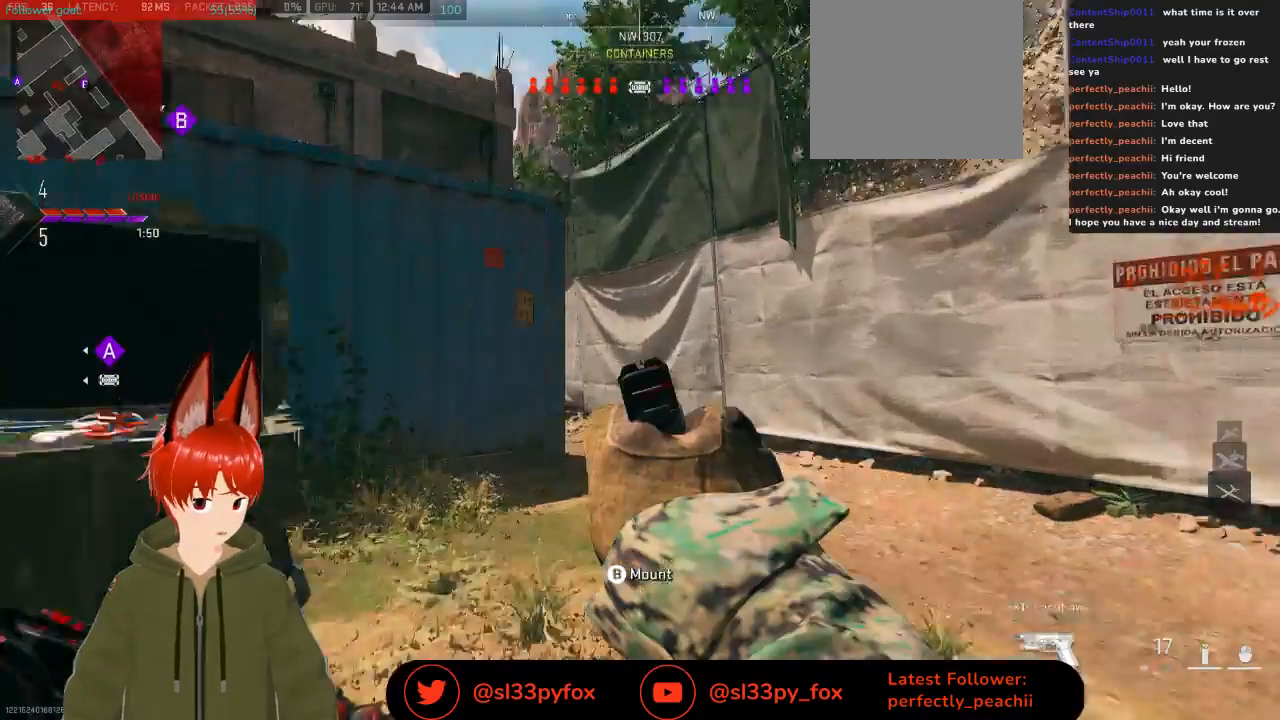
{"buttons": ["L2"], "left_stick": "up", "right_stick": "center", "events": []}
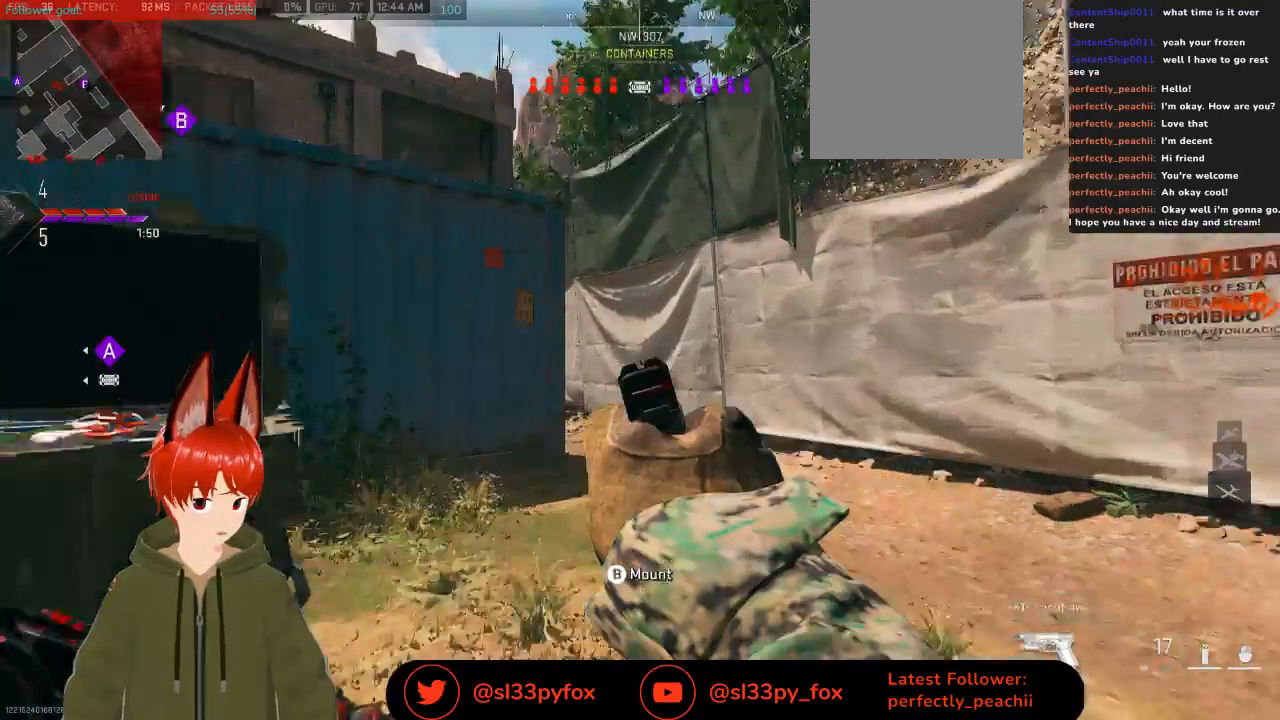
{"buttons": ["L2"], "left_stick": "up-right", "right_stick": "up-left", "events": [[67, "left_stick", "up-right"], [67, "right_stick", "up-left"]]}